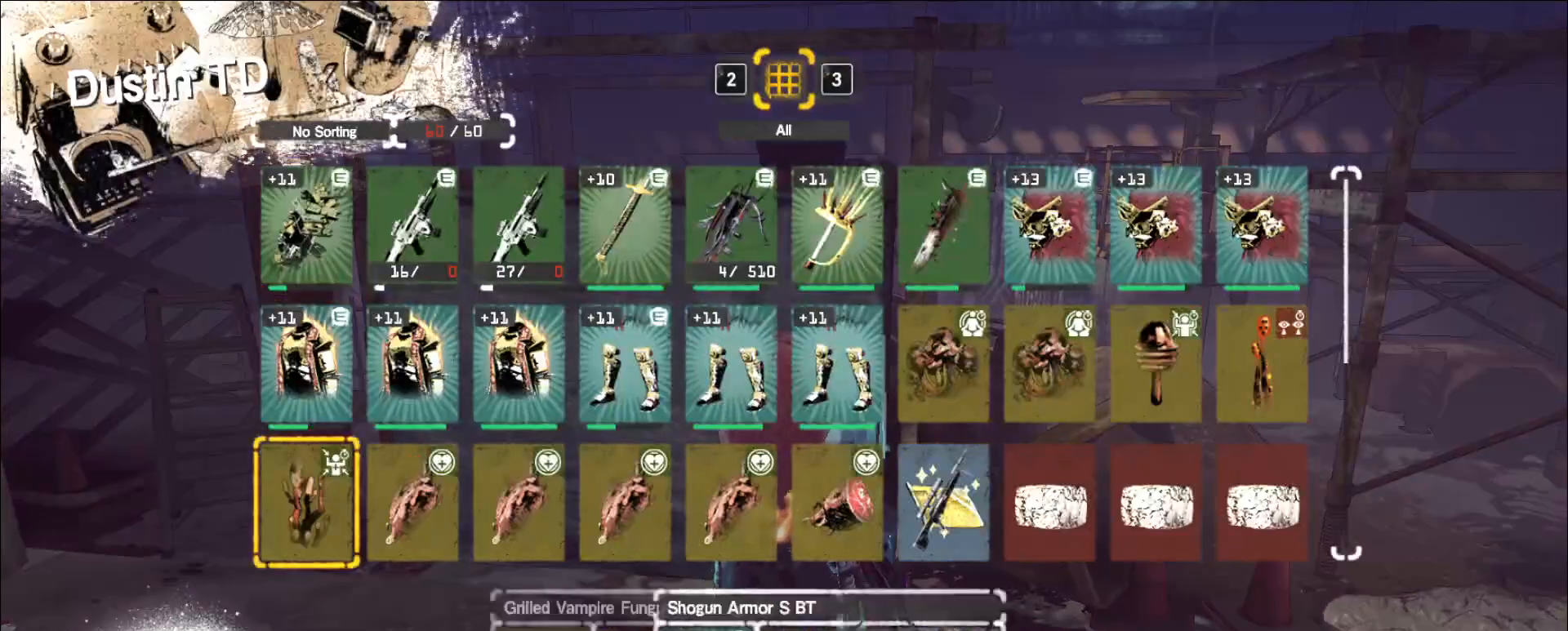
Gameplay with keyboard and mouse; each line is a JSON object with the keys and mouse buttons held at the frame after it. "events" lists presses ("down") and releases ("up") of "1", "2", "3", "4", "5", "a", "alt", "b", "c", "ctrl", "d", "e", "f", "g", "q", "r", "s", "shift", "space", "t", "tab", "v", "w", "x", "z", "mouse_left", "mouse_wheel", "mouse_right", "mouse_mb4" and "mouse_mb5" between this image and that frame as [ms after this image, input, new state], when the widget could be followed in between. "mouse_left", "mouse_wheel", "mouse_right", "mouse_mb4", "mouse_mb5" = the "left", "wheel", "right", "mb4", "mb5" buttons of the "mouse" list. No other keys are recorded. "wheel" means that the mouse wheel is clicked or scrolled. Not read: mouse_move.
{"keys": [], "mouse": [], "events": [[40, "s", "down"], [160, "s", "up"], [280, "a", "down"], [400, "a", "up"], [440, "a", "down"], [480, "a", "up"]]}
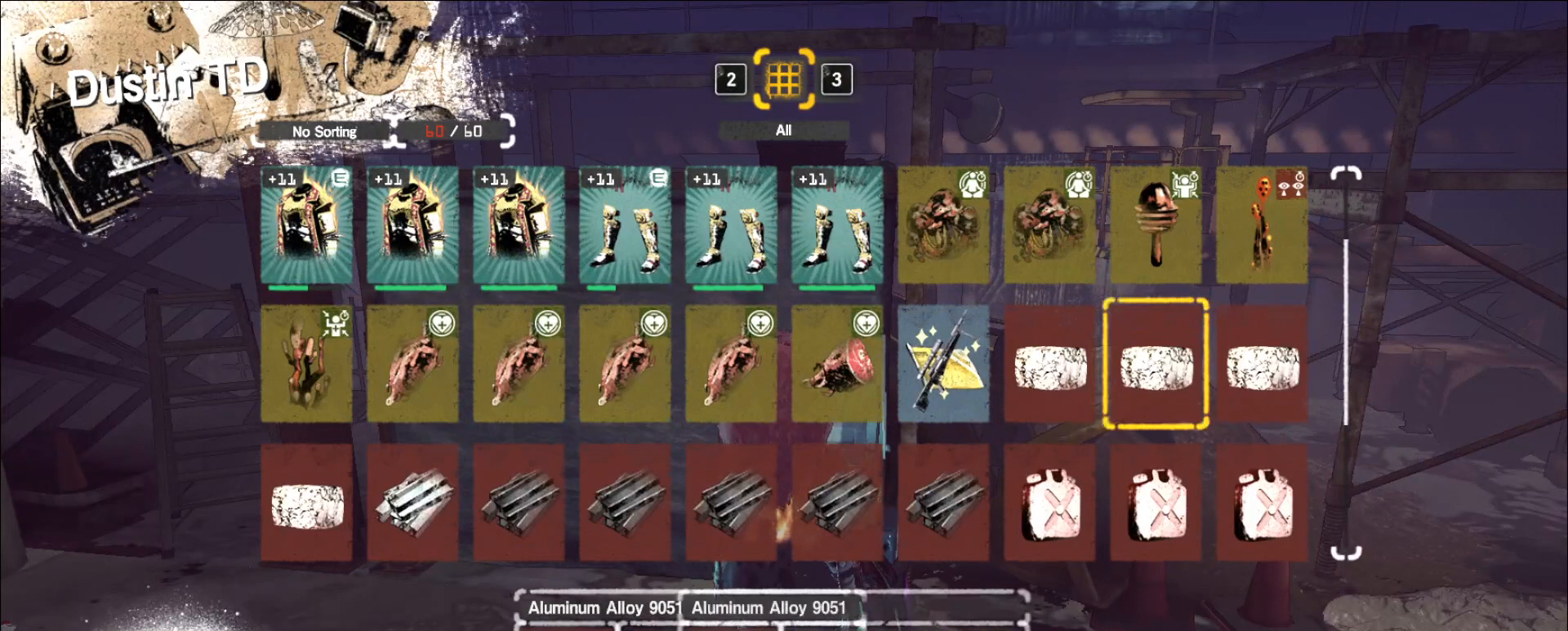
{"keys": [], "mouse": [], "events": [[80, "a", "down"], [160, "a", "up"], [200, "a", "down"], [280, "a", "up"]]}
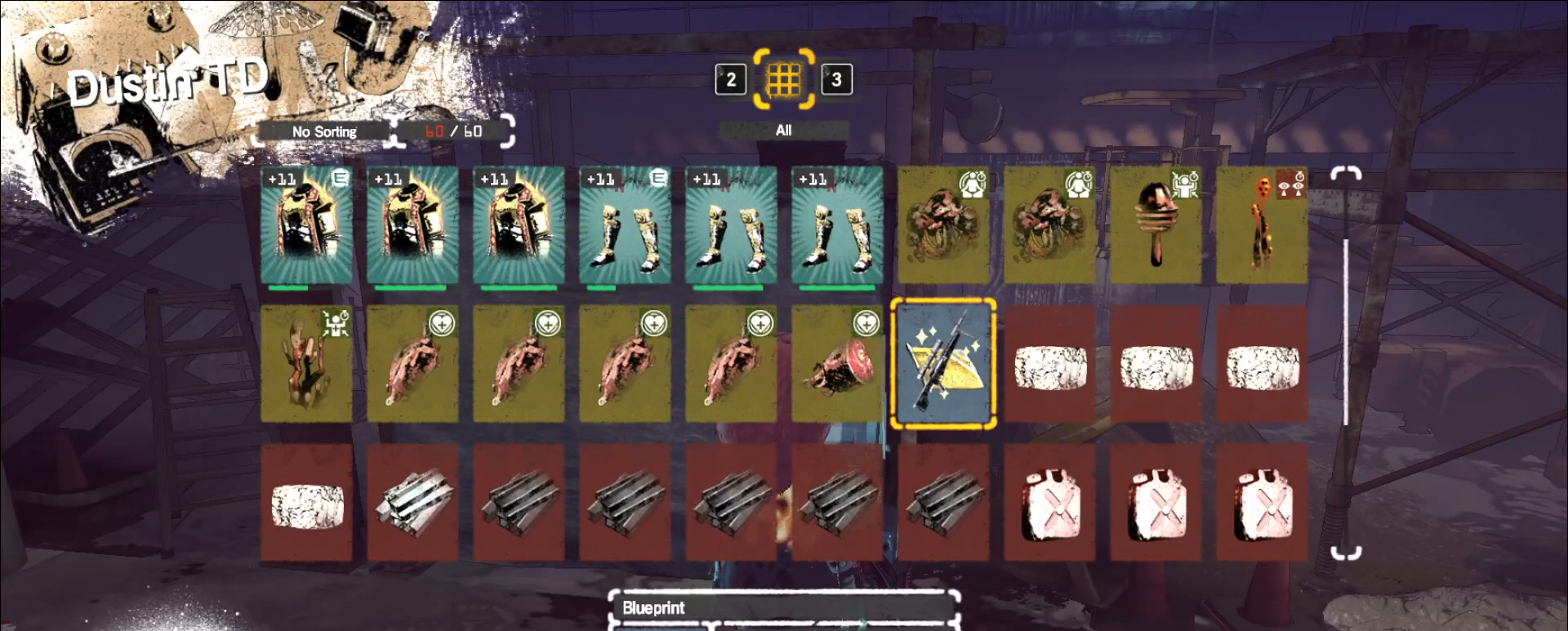
{"keys": [], "mouse": [], "events": []}
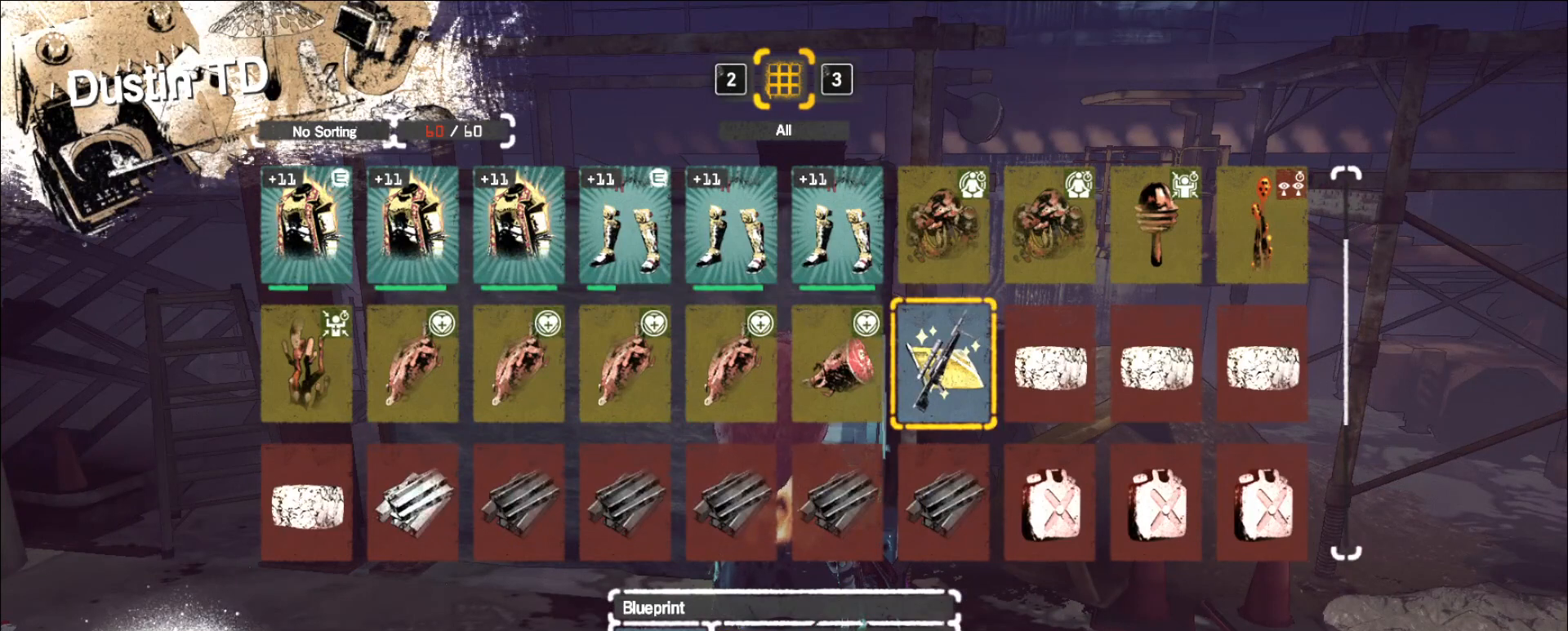
{"keys": [], "mouse": [], "events": [[280, "s", "down"], [360, "s", "up"], [400, "s", "down"], [440, "s", "up"]]}
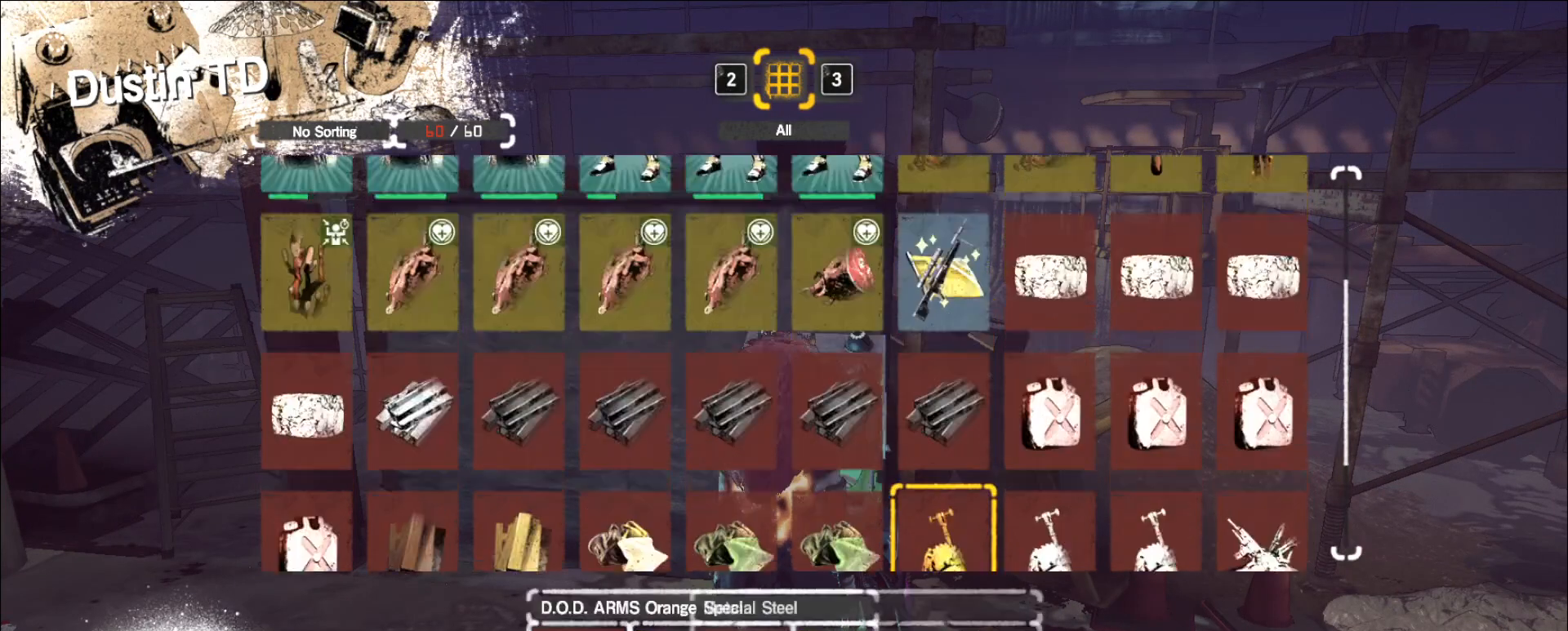
{"keys": ["s"], "mouse": [], "events": [[120, "s", "down"], [160, "s", "up"], [520, "s", "down"]]}
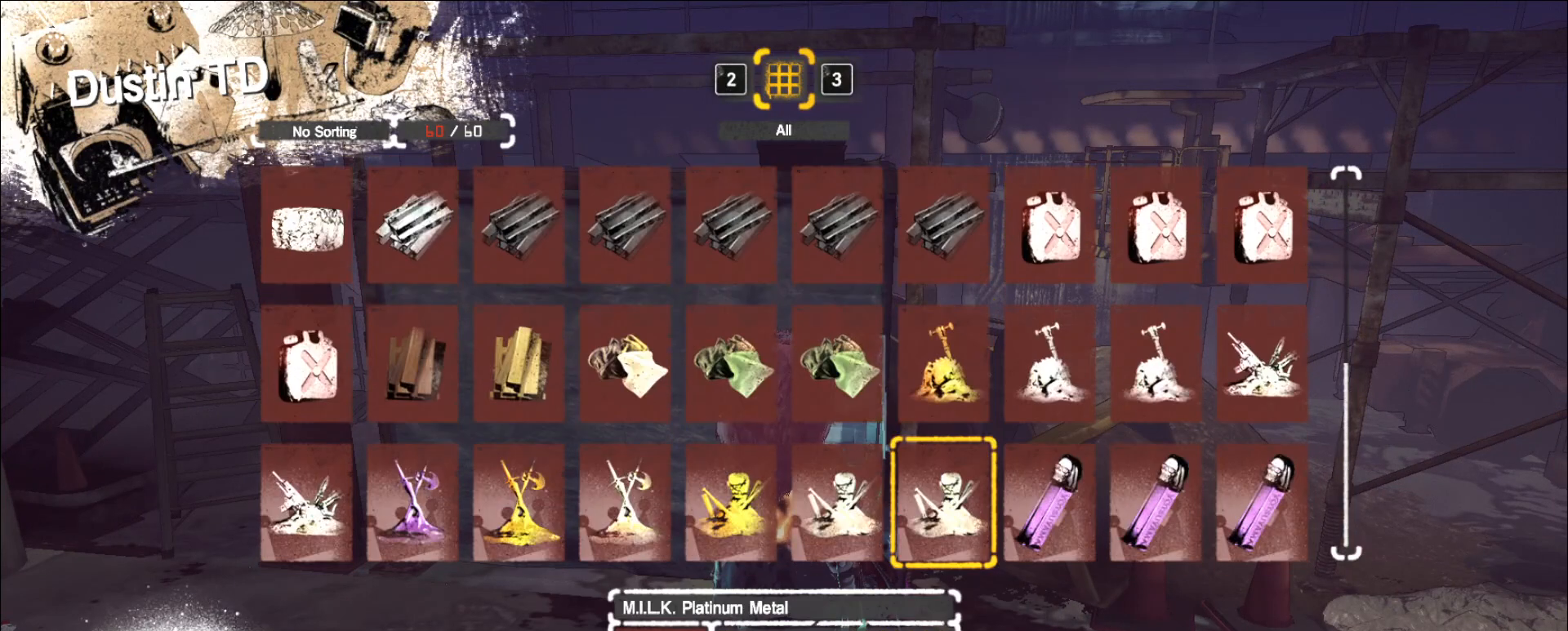
{"keys": [], "mouse": []}
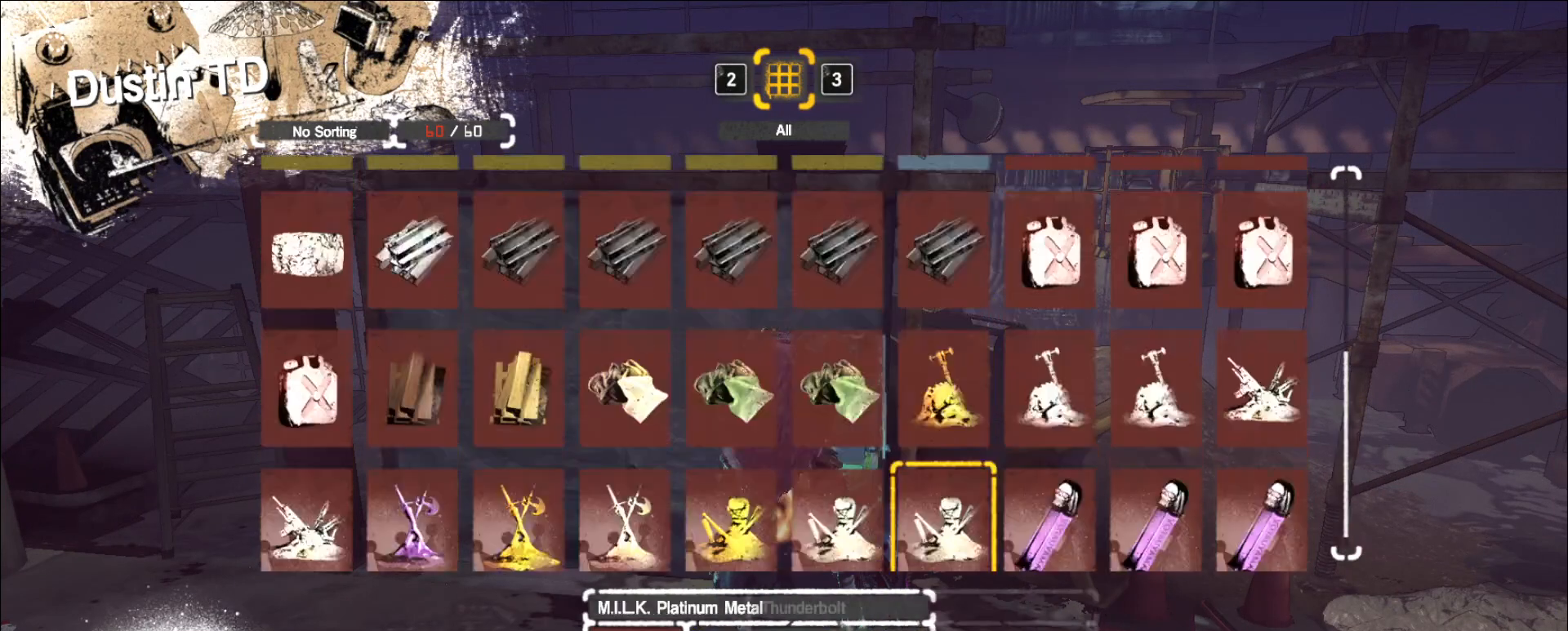
{"keys": [], "mouse": [], "events": [[120, "w", "down"], [200, "w", "up"], [240, "w", "down"], [320, "w", "up"], [360, "w", "down"], [480, "w", "up"]]}
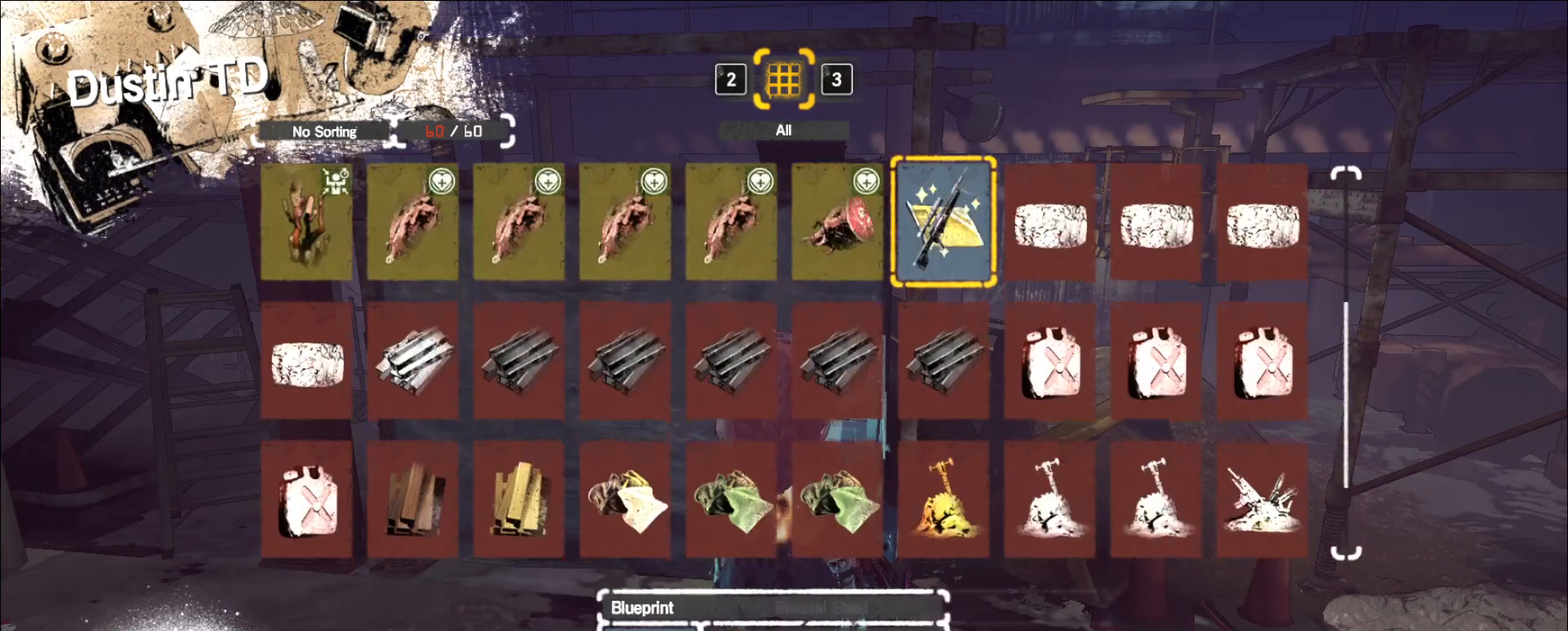
{"keys": ["s"], "mouse": [], "events": [[200, "mouse_left", "down"], [240, "mouse_left", "up"], [320, "s", "down"], [400, "s", "up"], [480, "s", "down"]]}